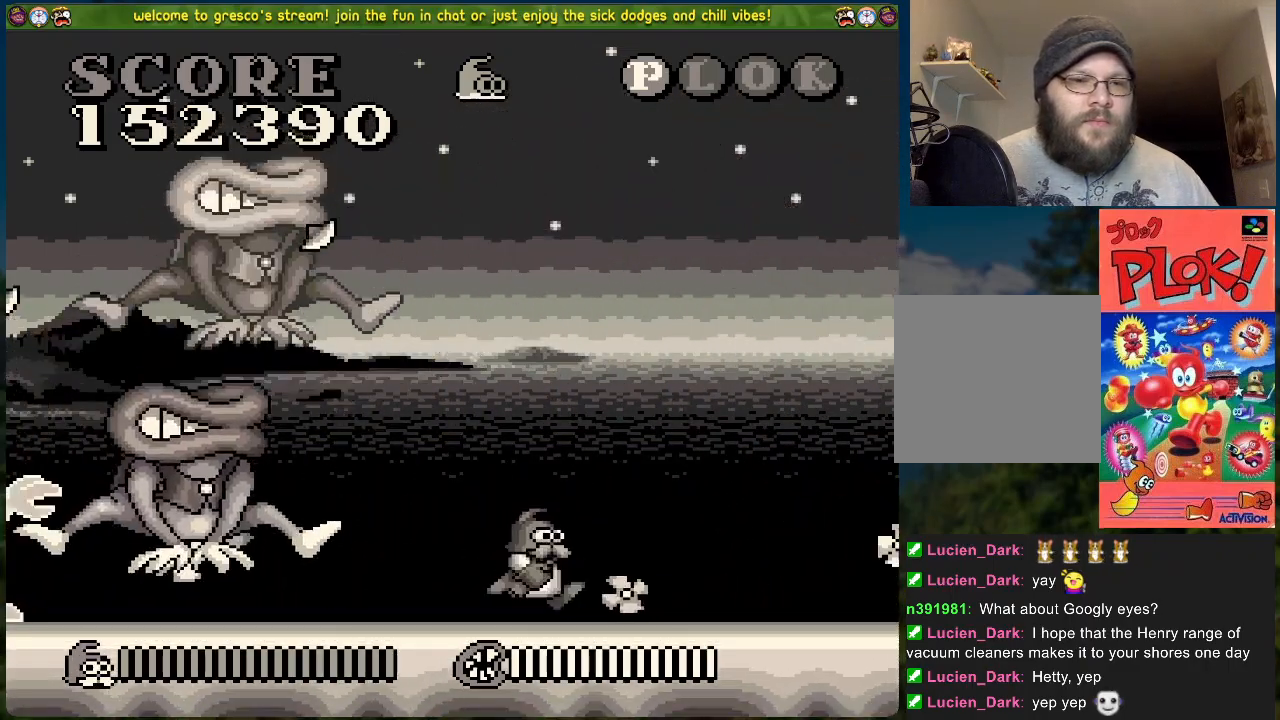
Gameplay with a controller (Xbox layout); each line is a JSON object with the inputs held at the frame after it. "events" lists button and stick changes between this image and that frame as [ms after this image, input, new state], when the widget could be followed in between. Not read: right_stick.
{"buttons": [], "left_stick": "center", "events": [[16, "DPAD_RIGHT", "up"], [33, "DPAD_LEFT", "down"], [100, "X", "down"], [133, "DPAD_LEFT", "up"], [217, "X", "up"], [250, "DPAD_LEFT", "down"], [468, "DPAD_LEFT", "up"]]}
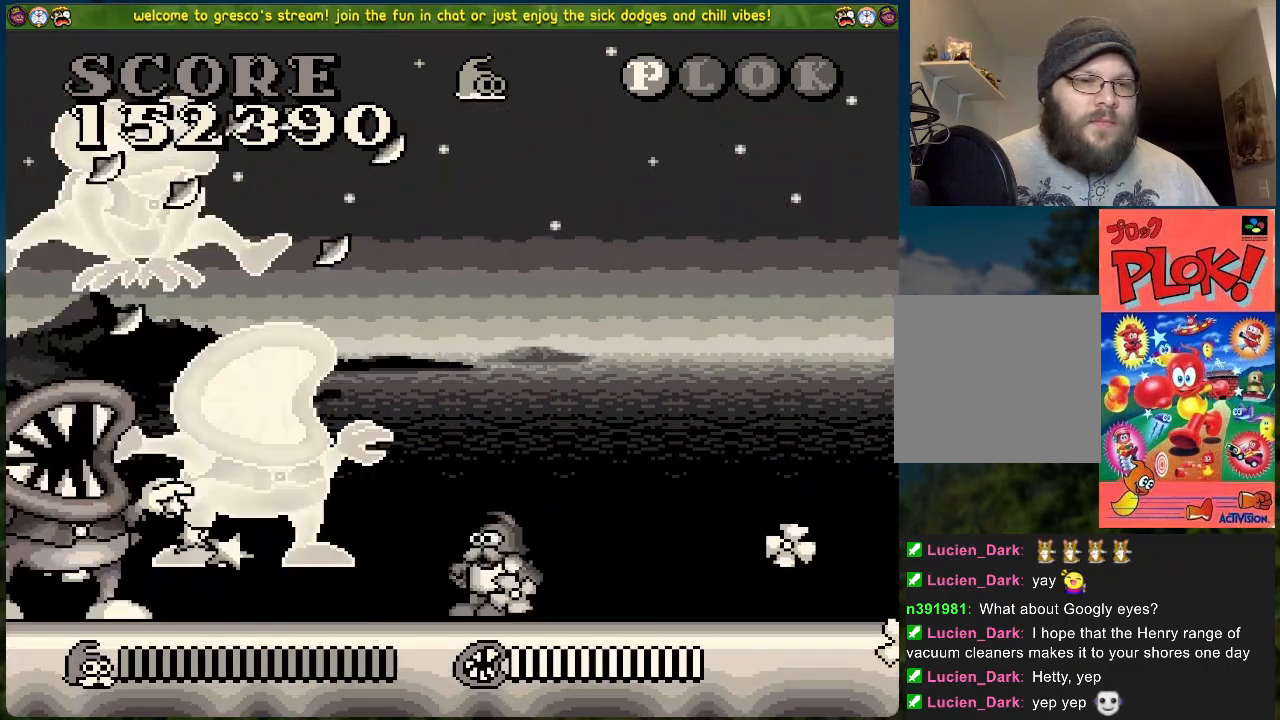
{"buttons": ["X", "DPAD_LEFT"], "left_stick": "center", "events": [[34, "DPAD_LEFT", "down"], [34, "X", "down"], [167, "X", "up"], [184, "DPAD_LEFT", "up"], [301, "DPAD_LEFT", "down"], [401, "X", "down"]]}
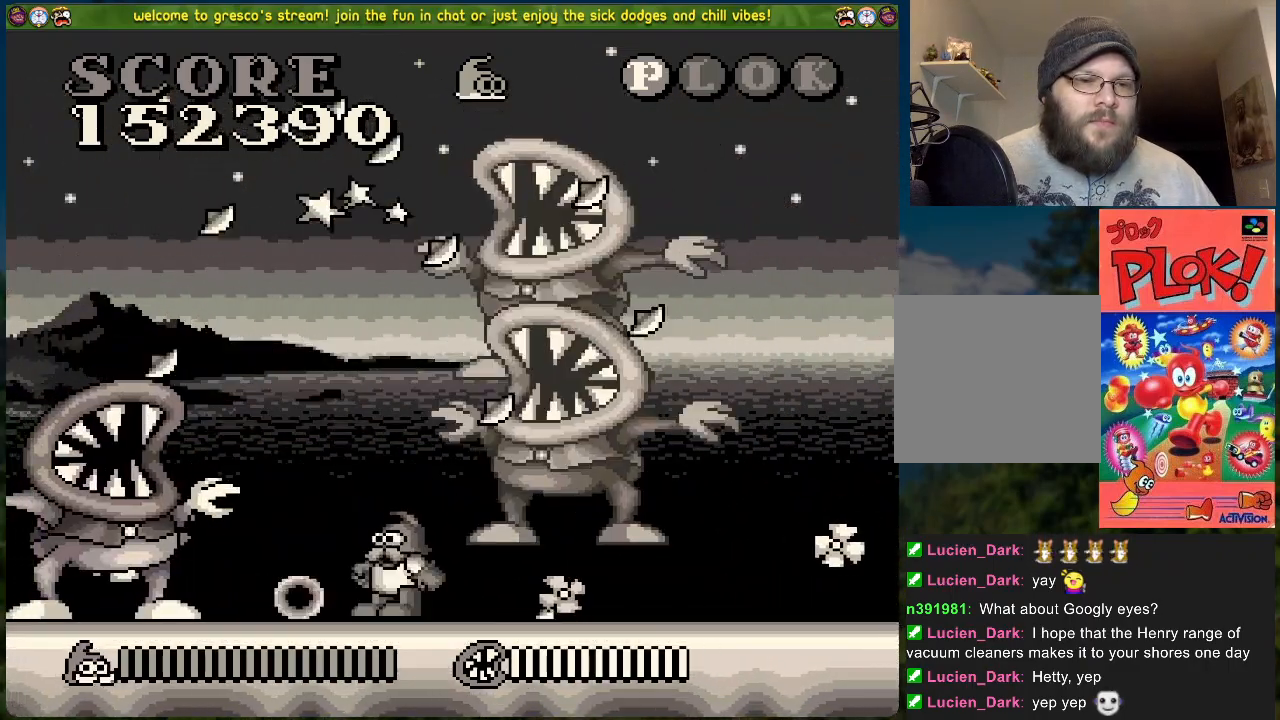
{"buttons": ["DPAD_LEFT"], "left_stick": "center", "events": [[33, "X", "up"]]}
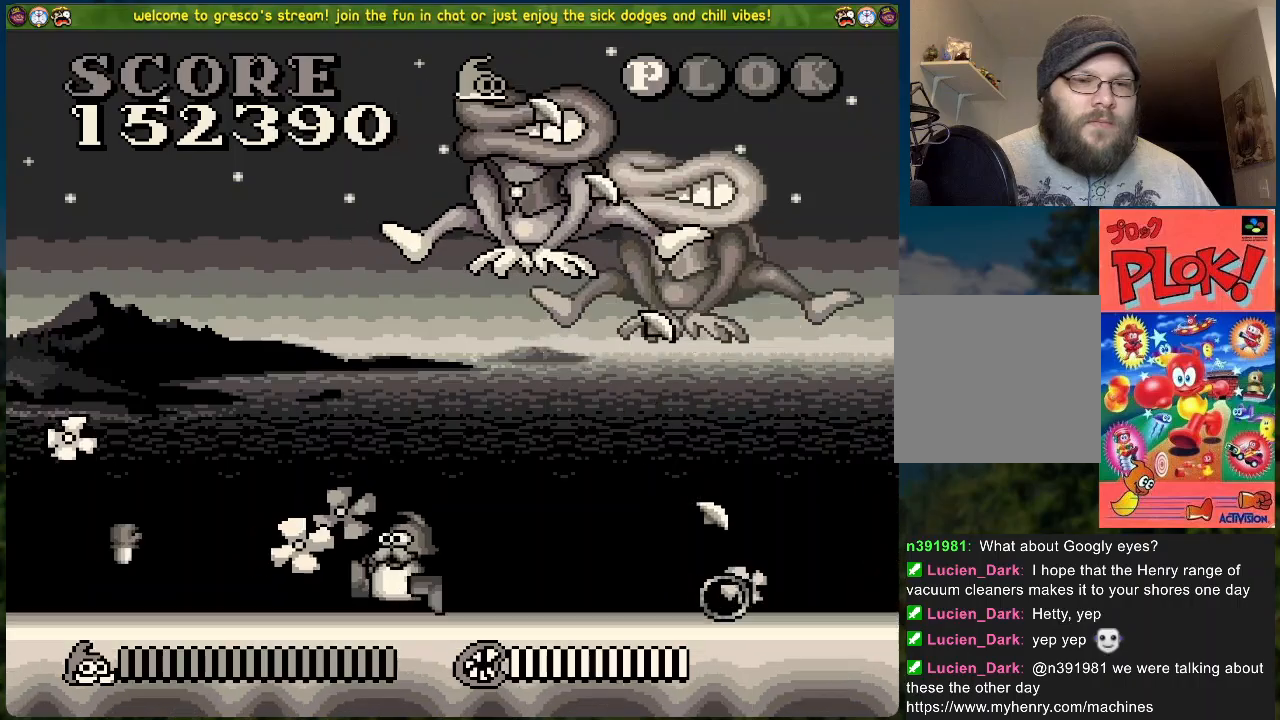
{"buttons": ["X"], "left_stick": "center", "events": [[301, "DPAD_LEFT", "up"], [301, "DPAD_RIGHT", "down"], [368, "X", "down"], [385, "DPAD_RIGHT", "up"]]}
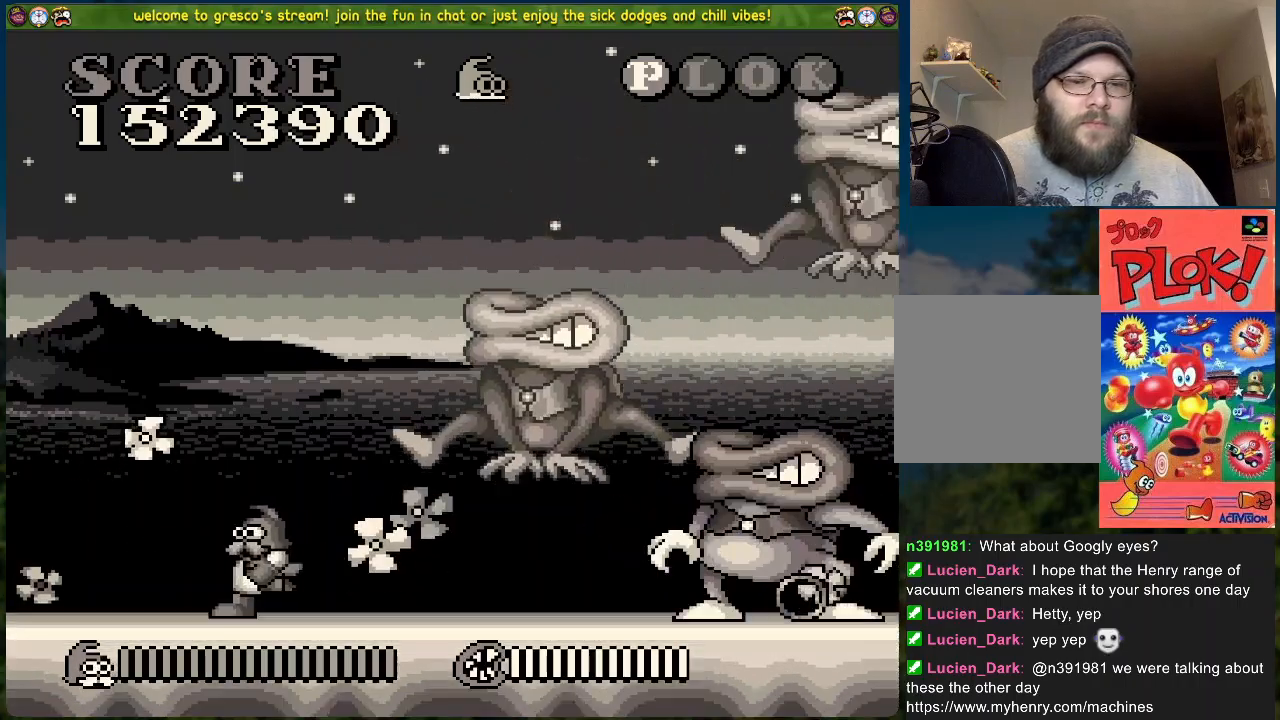
{"buttons": ["DPAD_RIGHT"], "left_stick": "center", "events": [[50, "DPAD_RIGHT", "down"], [50, "X", "up"], [284, "DPAD_RIGHT", "up"], [284, "X", "down"], [384, "X", "up"], [434, "DPAD_RIGHT", "down"]]}
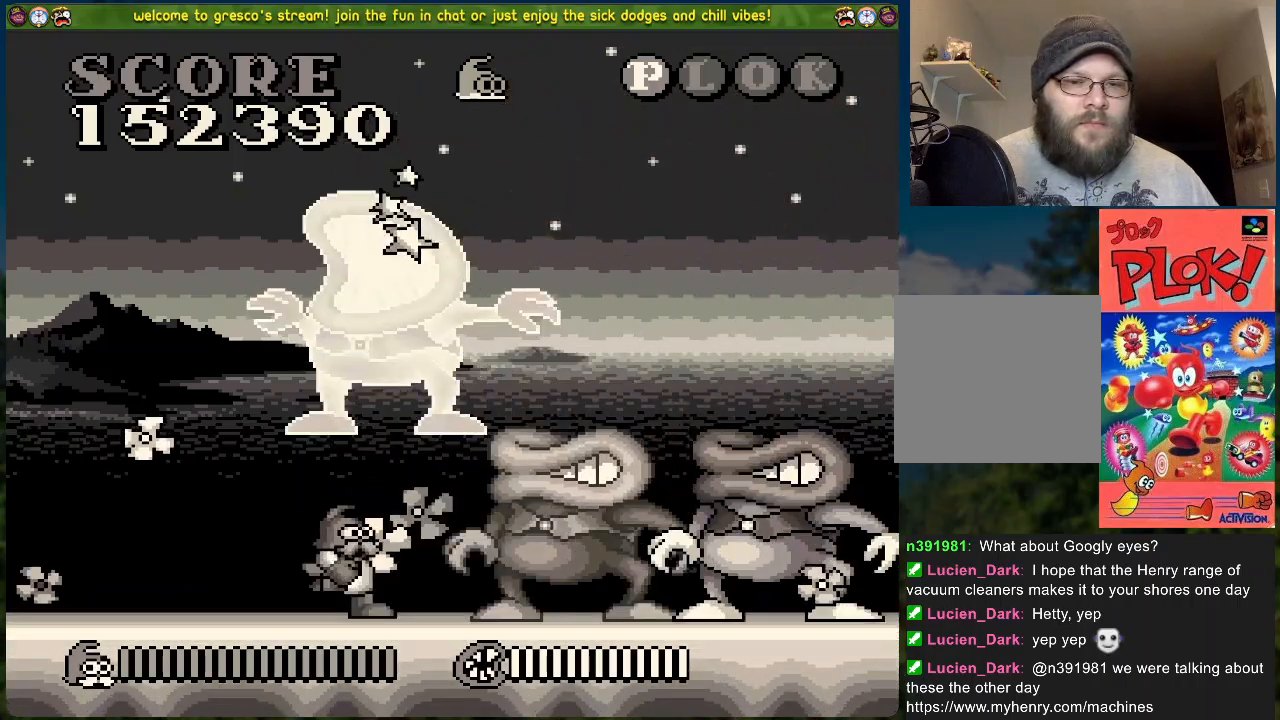
{"buttons": ["DPAD_RIGHT"], "left_stick": "center", "events": []}
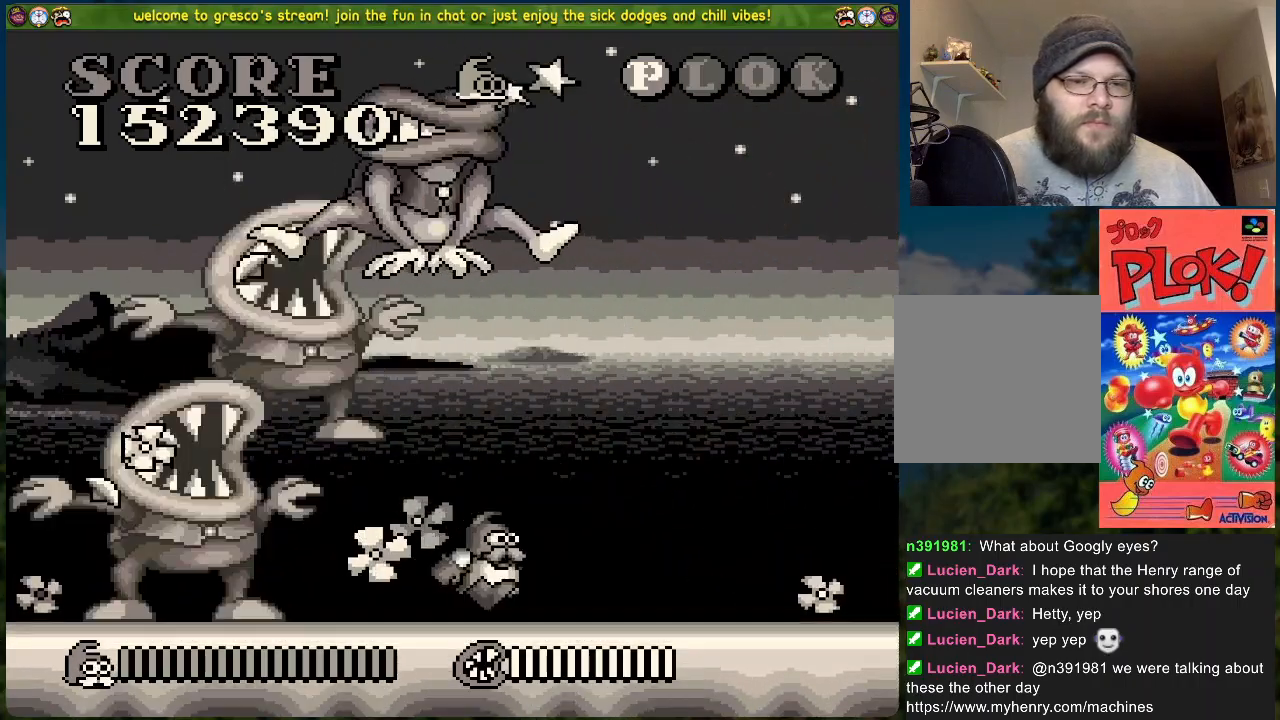
{"buttons": ["DPAD_LEFT"], "left_stick": "center", "events": [[468, "DPAD_RIGHT", "up"], [501, "DPAD_LEFT", "down"]]}
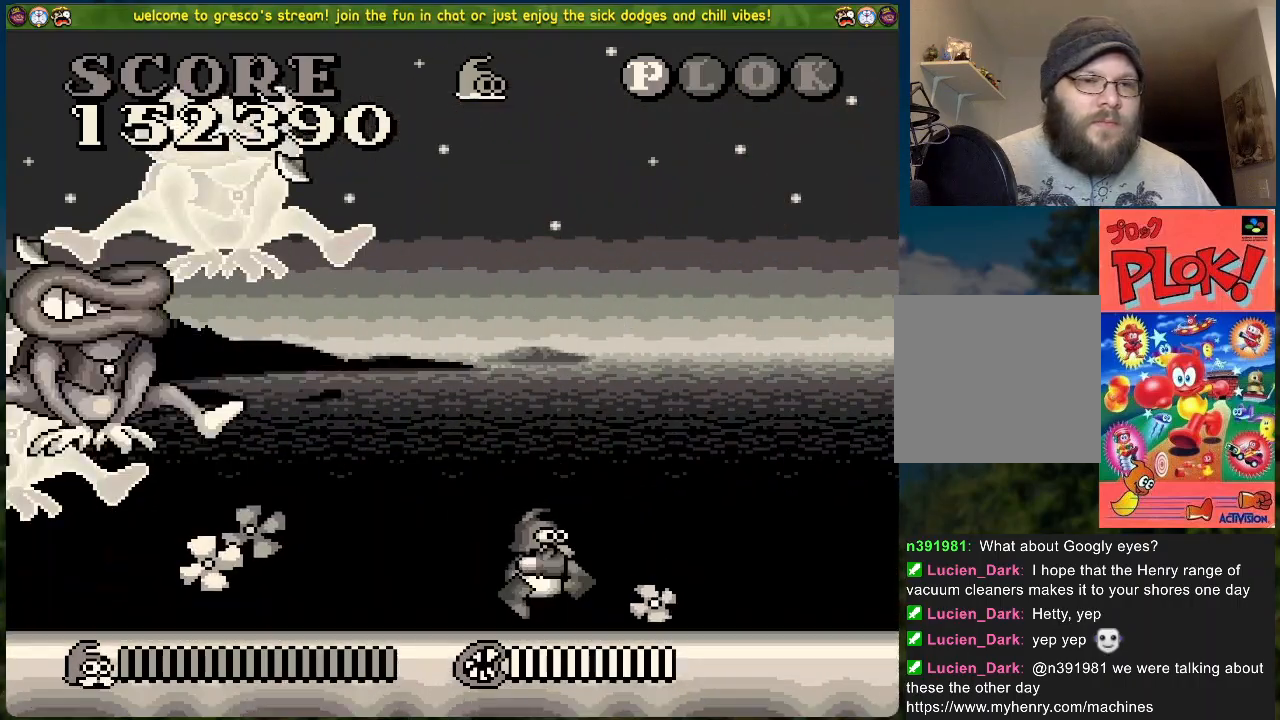
{"buttons": ["DPAD_RIGHT"], "left_stick": "center", "events": [[67, "DPAD_LEFT", "up"], [84, "X", "down"], [234, "DPAD_RIGHT", "down"], [234, "X", "up"]]}
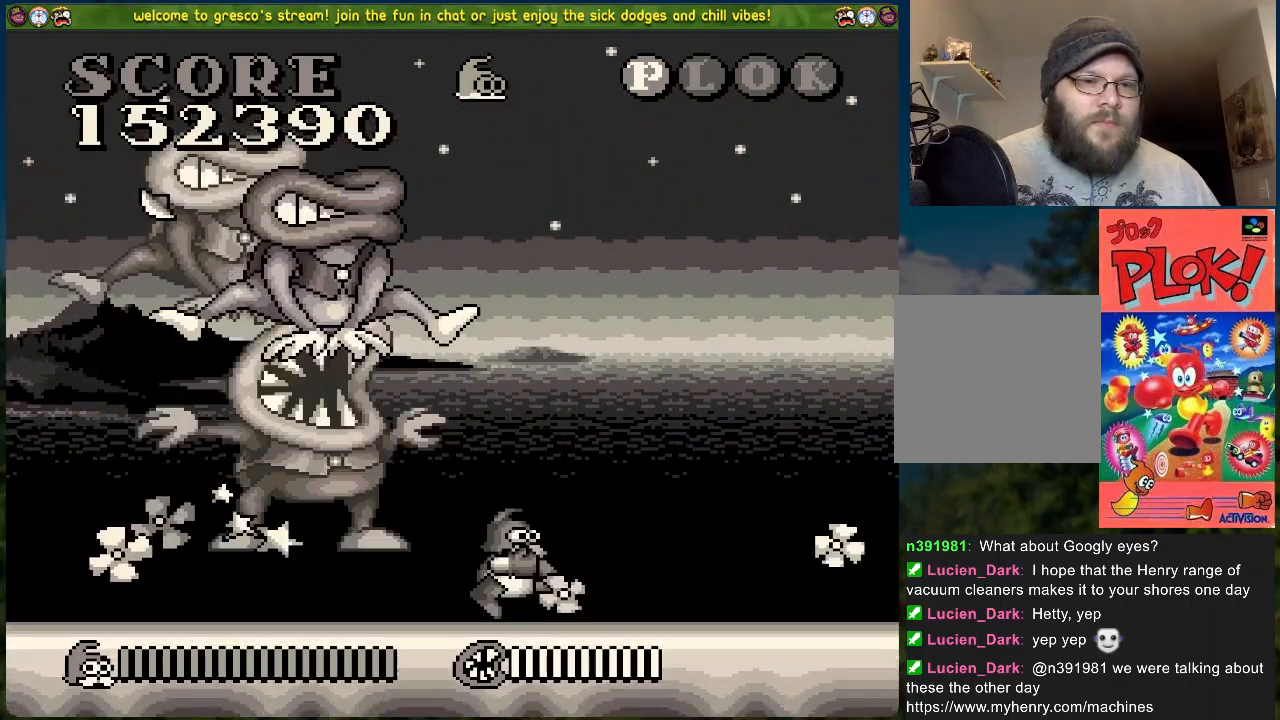
{"buttons": ["X"], "left_stick": "center", "events": [[251, "DPAD_RIGHT", "up"], [352, "DPAD_LEFT", "down"], [352, "X", "down"], [402, "DPAD_LEFT", "up"]]}
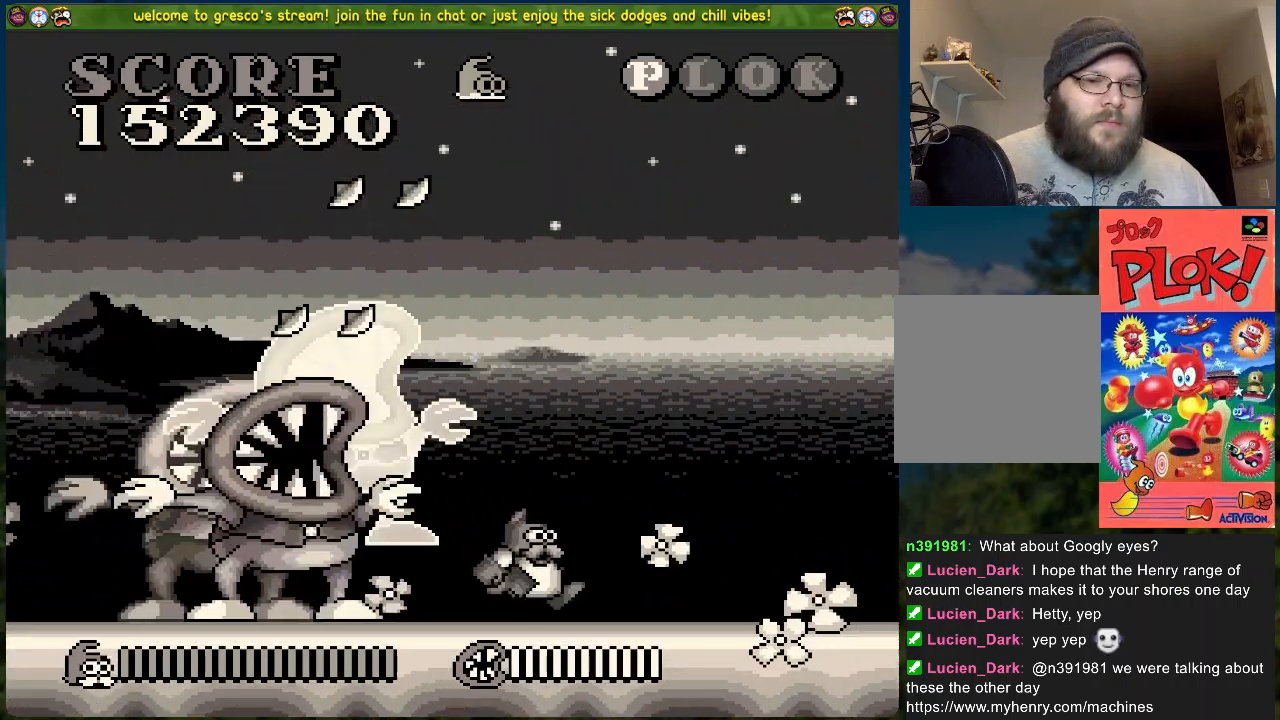
{"buttons": ["DPAD_LEFT"], "left_stick": "center", "events": [[17, "X", "up"], [151, "X", "down"], [201, "DPAD_LEFT", "down"], [218, "DPAD_LEFT", "up"], [335, "X", "up"], [351, "DPAD_LEFT", "down"]]}
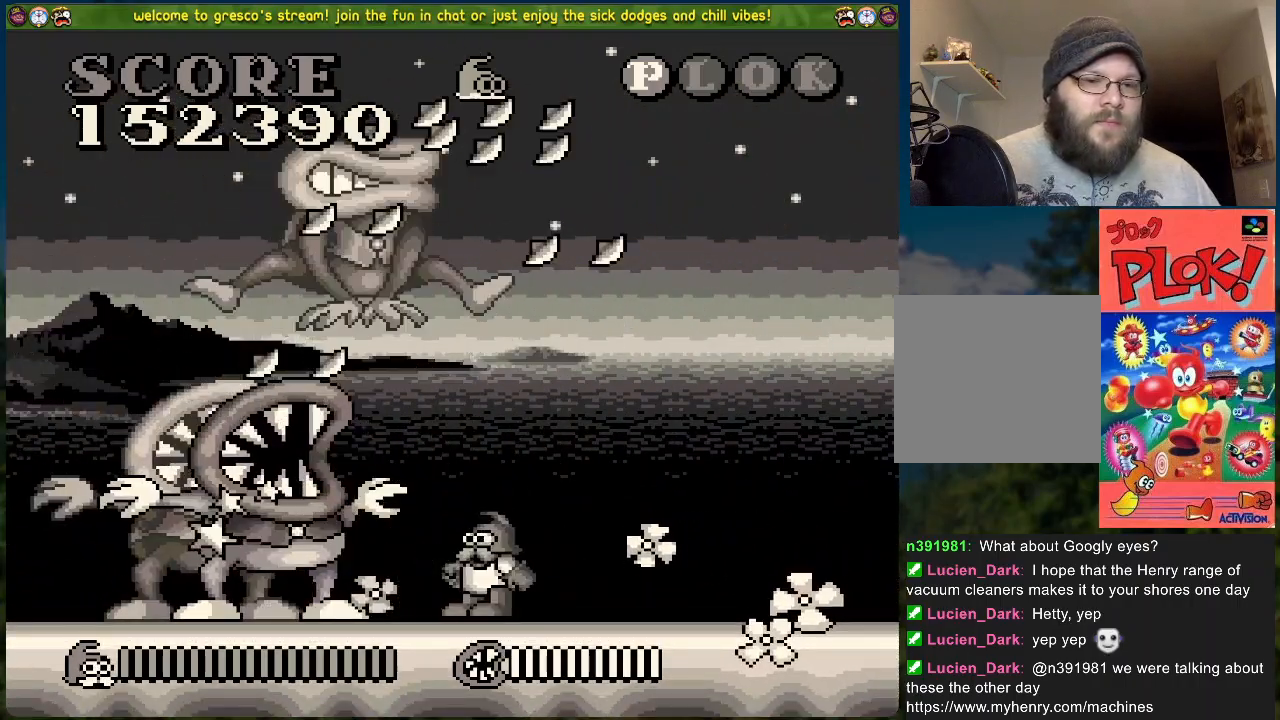
{"buttons": ["DPAD_LEFT"], "left_stick": "center", "events": [[50, "X", "down"], [167, "X", "up"]]}
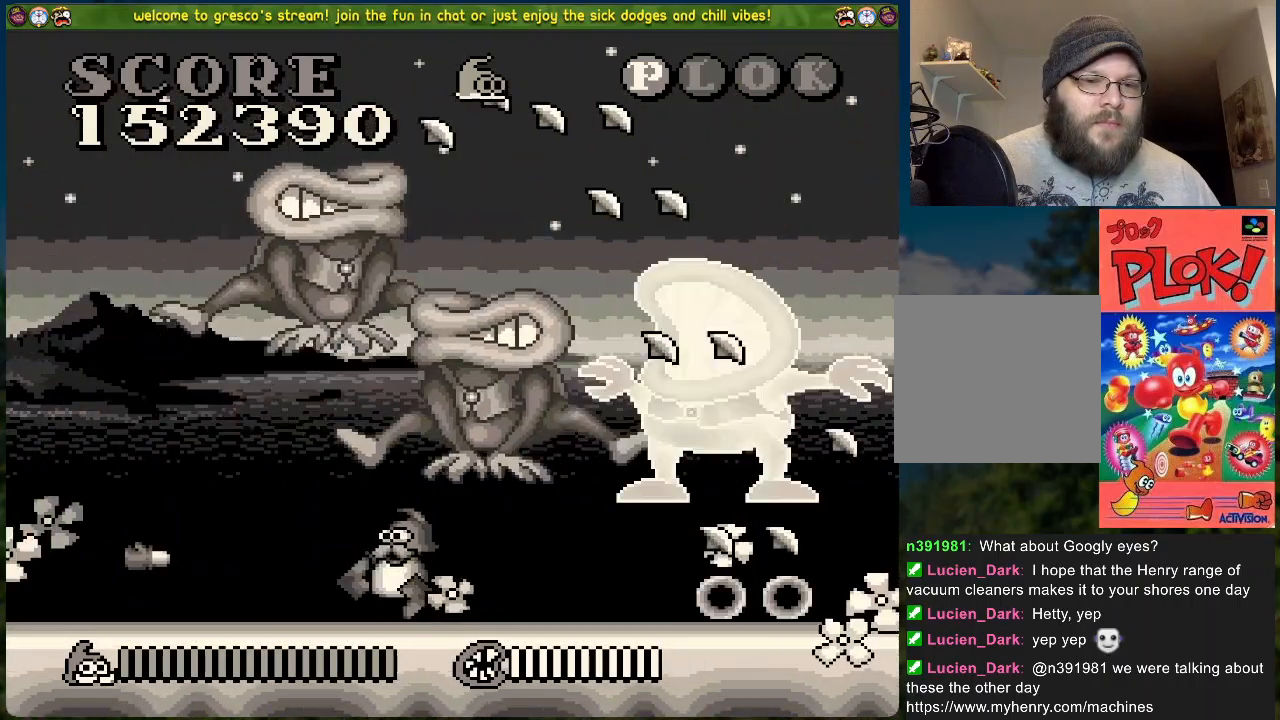
{"buttons": ["DPAD_LEFT"], "left_stick": "center", "events": []}
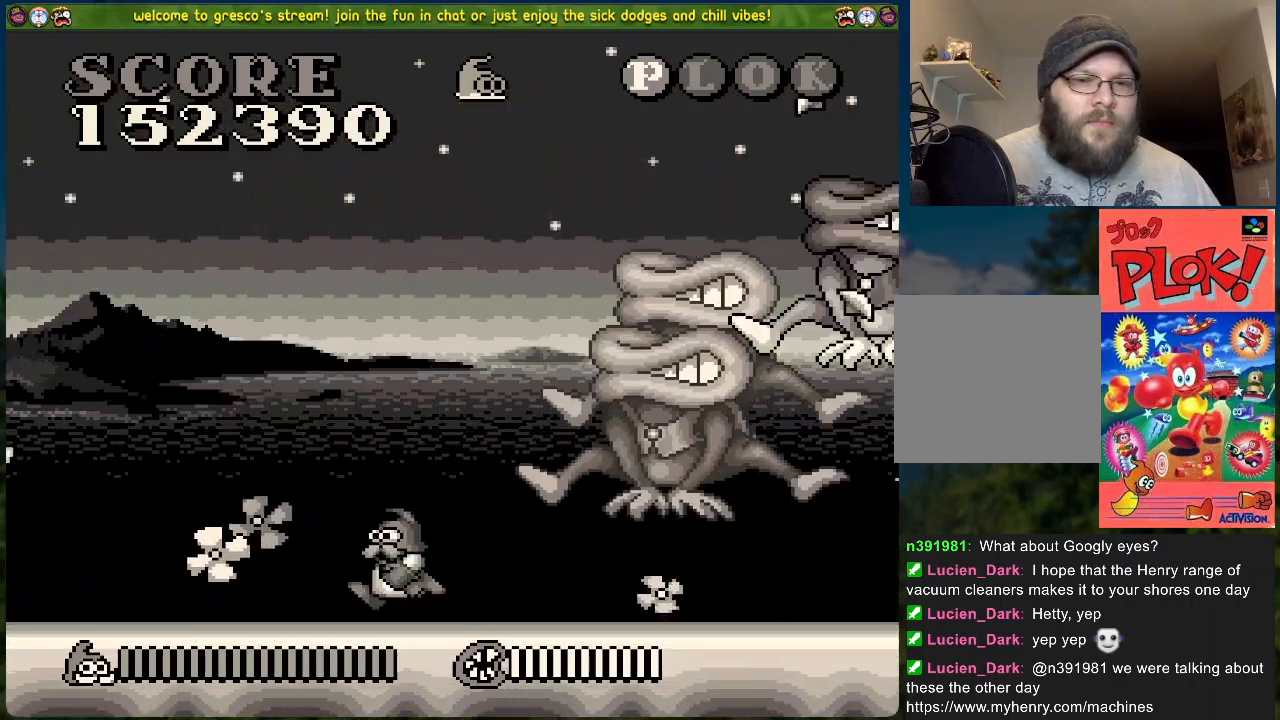
{"buttons": ["X"], "left_stick": "center", "events": [[418, "DPAD_LEFT", "up"], [451, "DPAD_RIGHT", "down"], [501, "DPAD_RIGHT", "up"], [501, "X", "down"]]}
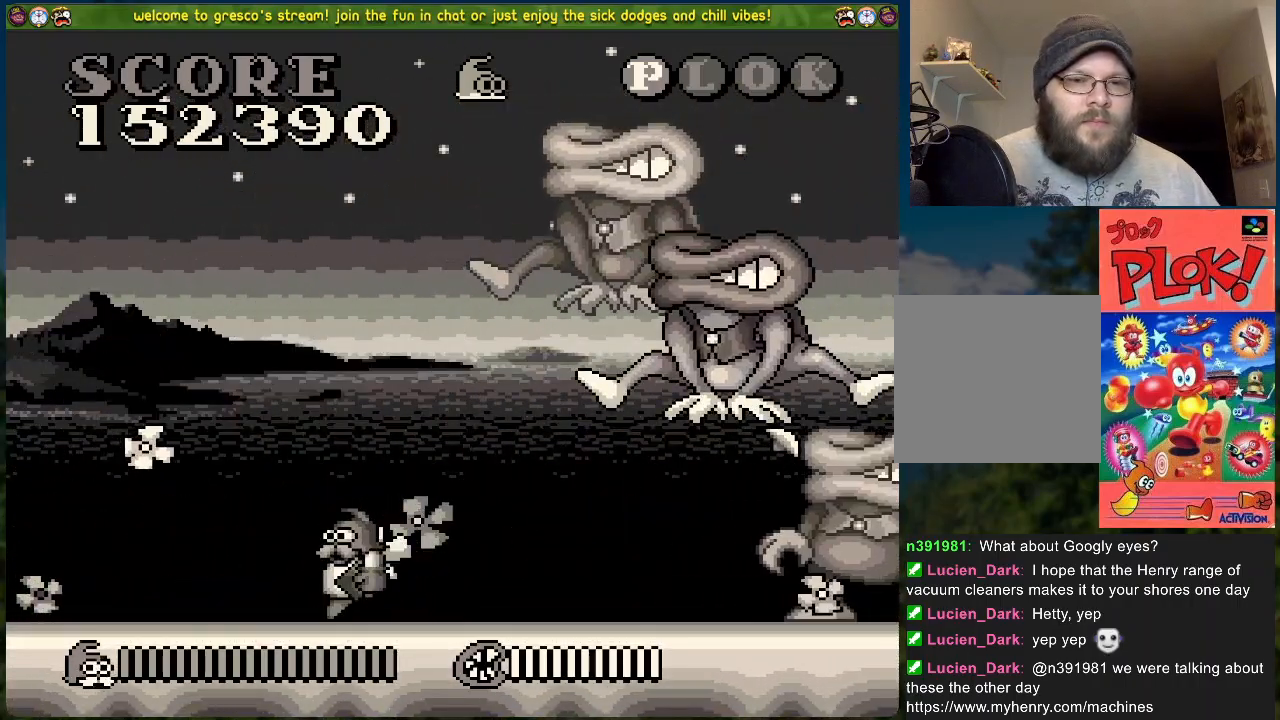
{"buttons": ["DPAD_RIGHT"], "left_stick": "center", "events": [[134, "X", "up"], [167, "DPAD_RIGHT", "down"], [301, "X", "down"], [418, "X", "up"]]}
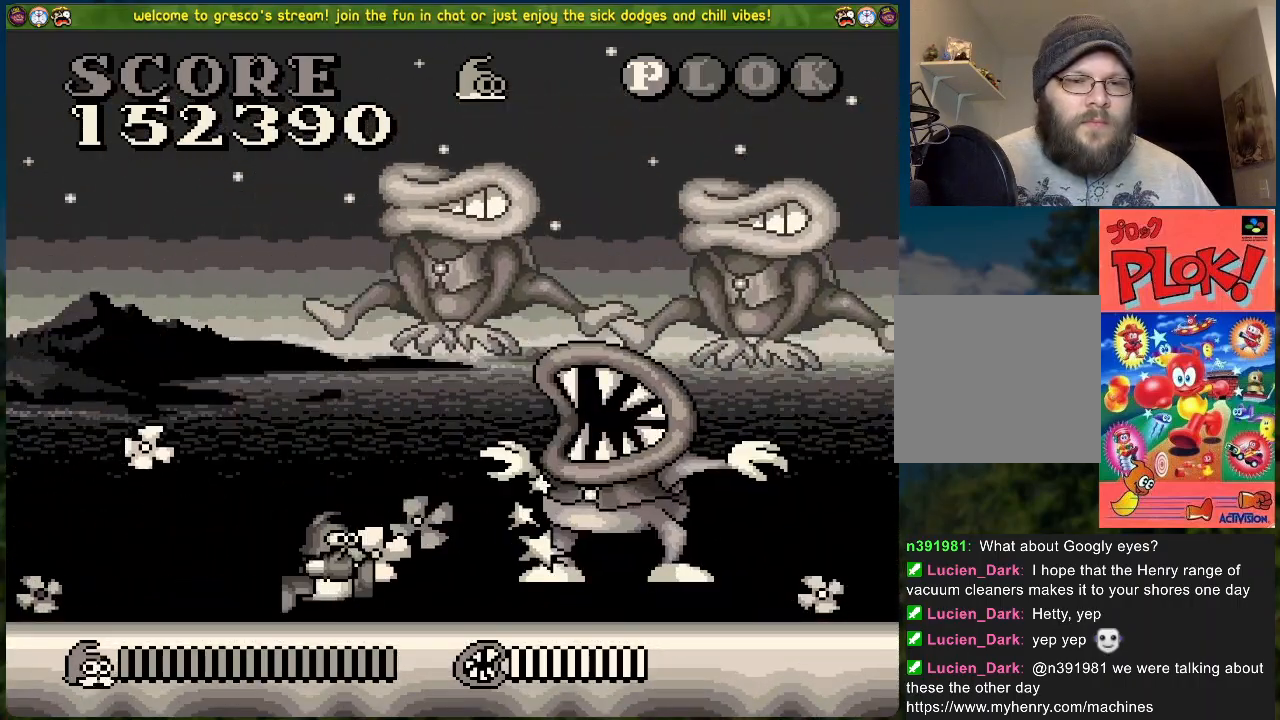
{"buttons": ["DPAD_RIGHT"], "left_stick": "center", "events": []}
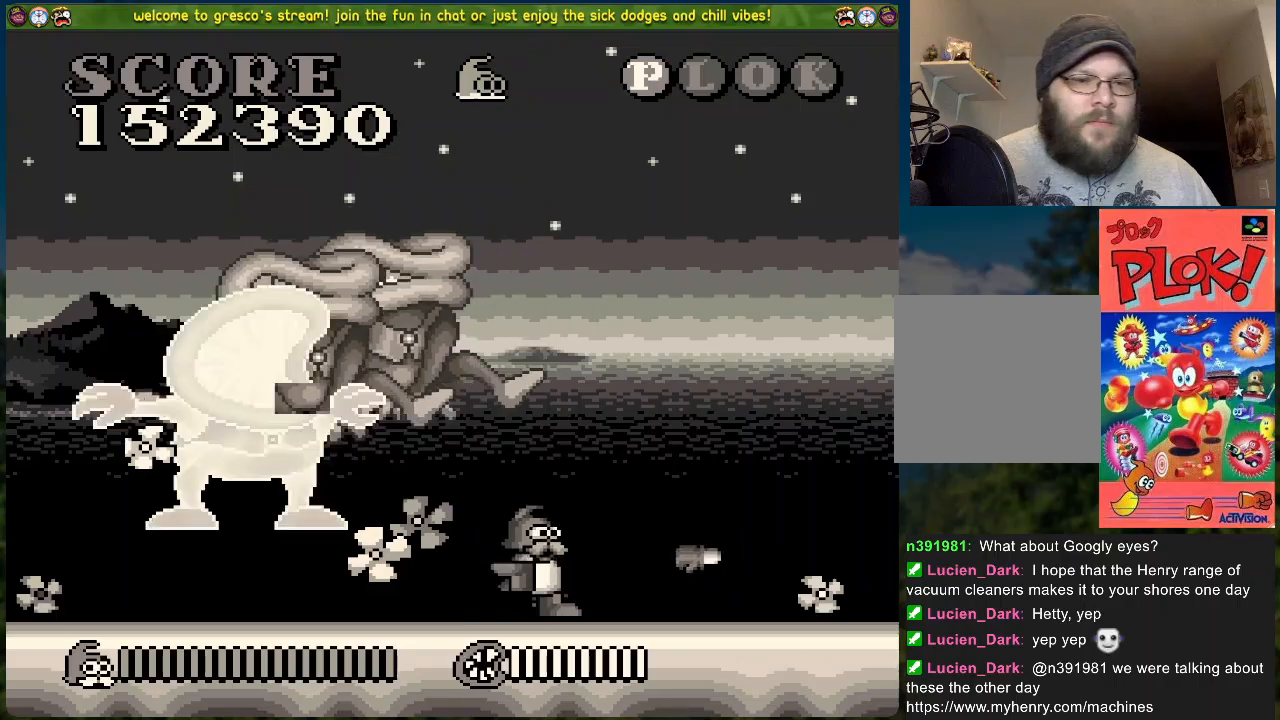
{"buttons": ["DPAD_RIGHT"], "left_stick": "center", "events": []}
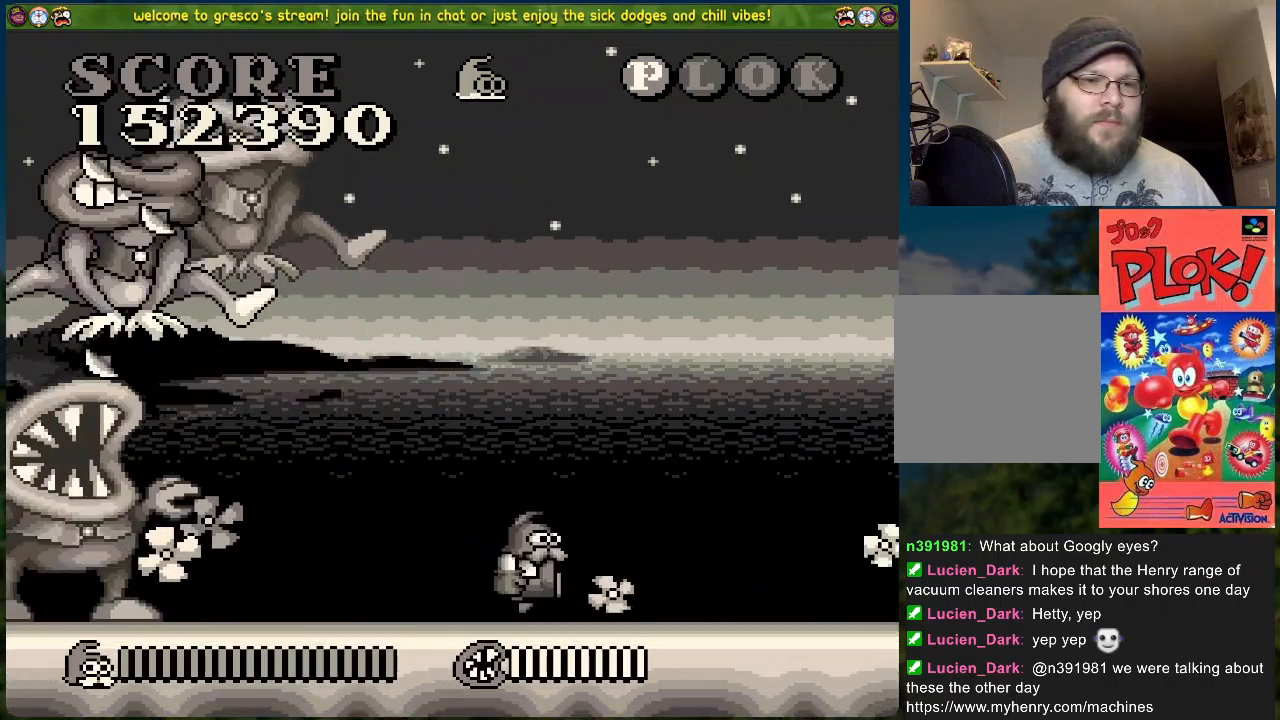
{"buttons": [], "left_stick": "center", "events": [[200, "DPAD_RIGHT", "up"], [250, "DPAD_LEFT", "down"], [317, "X", "down"], [334, "DPAD_LEFT", "up"], [468, "X", "up"]]}
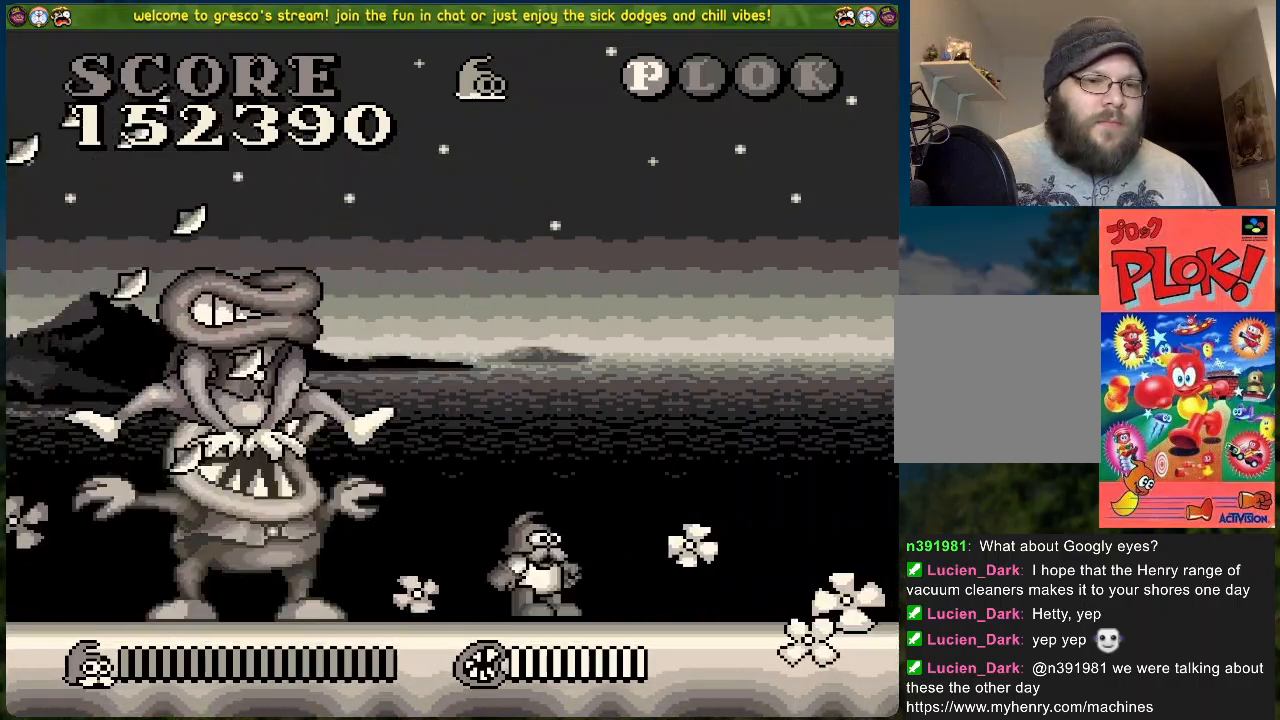
{"buttons": [], "left_stick": "center", "events": [[33, "DPAD_LEFT", "down"], [117, "X", "down"], [234, "X", "up"], [435, "DPAD_LEFT", "up"]]}
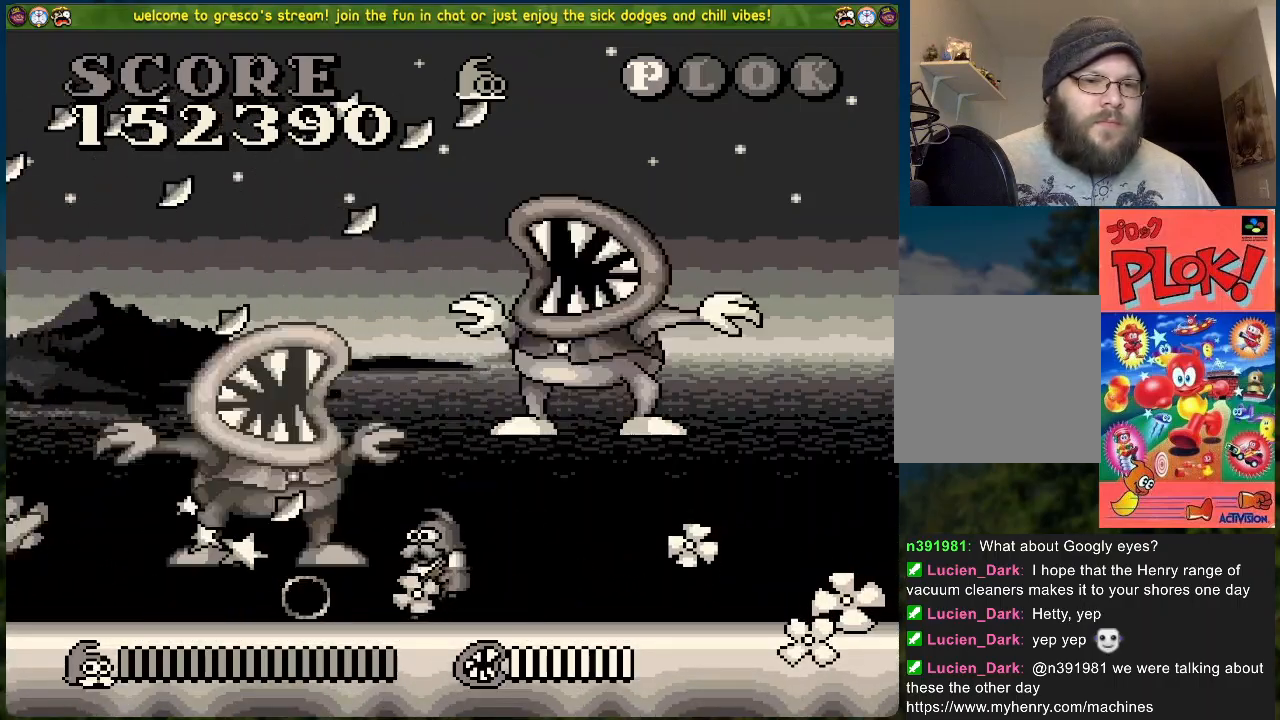
{"buttons": ["DPAD_LEFT"], "left_stick": "center", "events": [[84, "DPAD_RIGHT", "down"], [201, "DPAD_RIGHT", "up"], [234, "DPAD_LEFT", "down"], [368, "X", "down"], [435, "X", "up"]]}
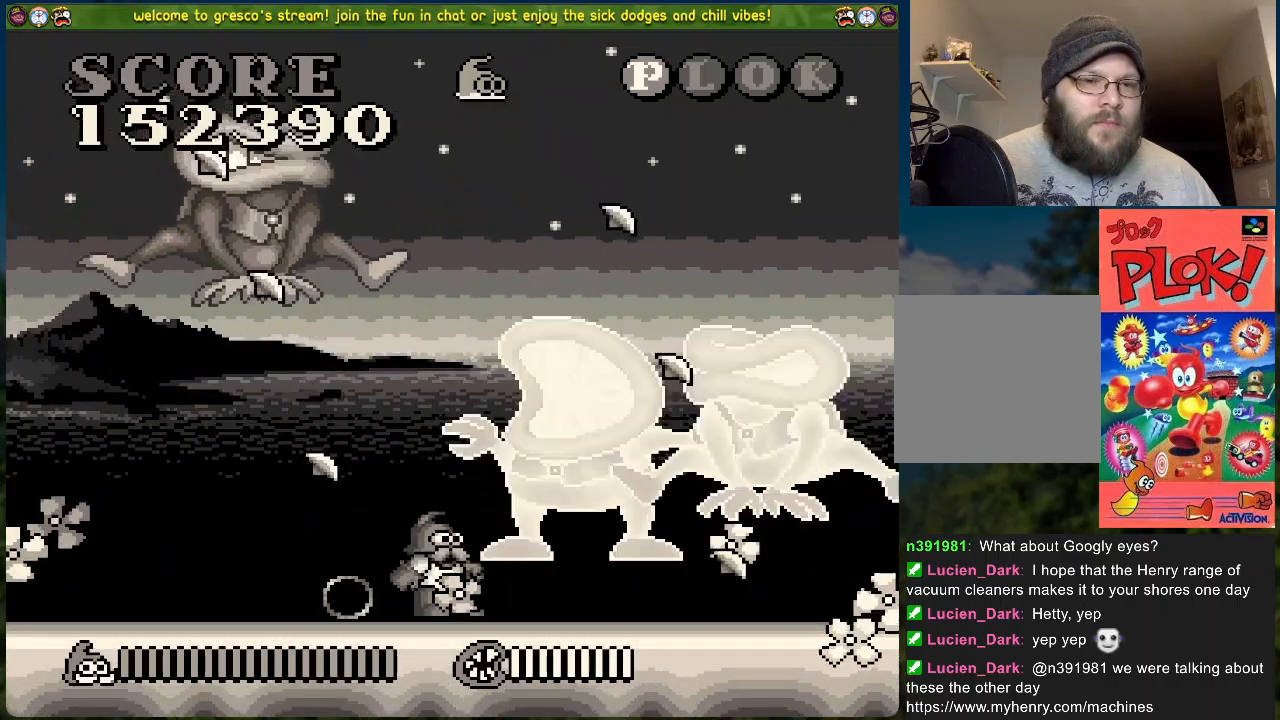
{"buttons": ["DPAD_RIGHT"], "left_stick": "center", "events": [[501, "DPAD_LEFT", "up"], [501, "DPAD_RIGHT", "down"]]}
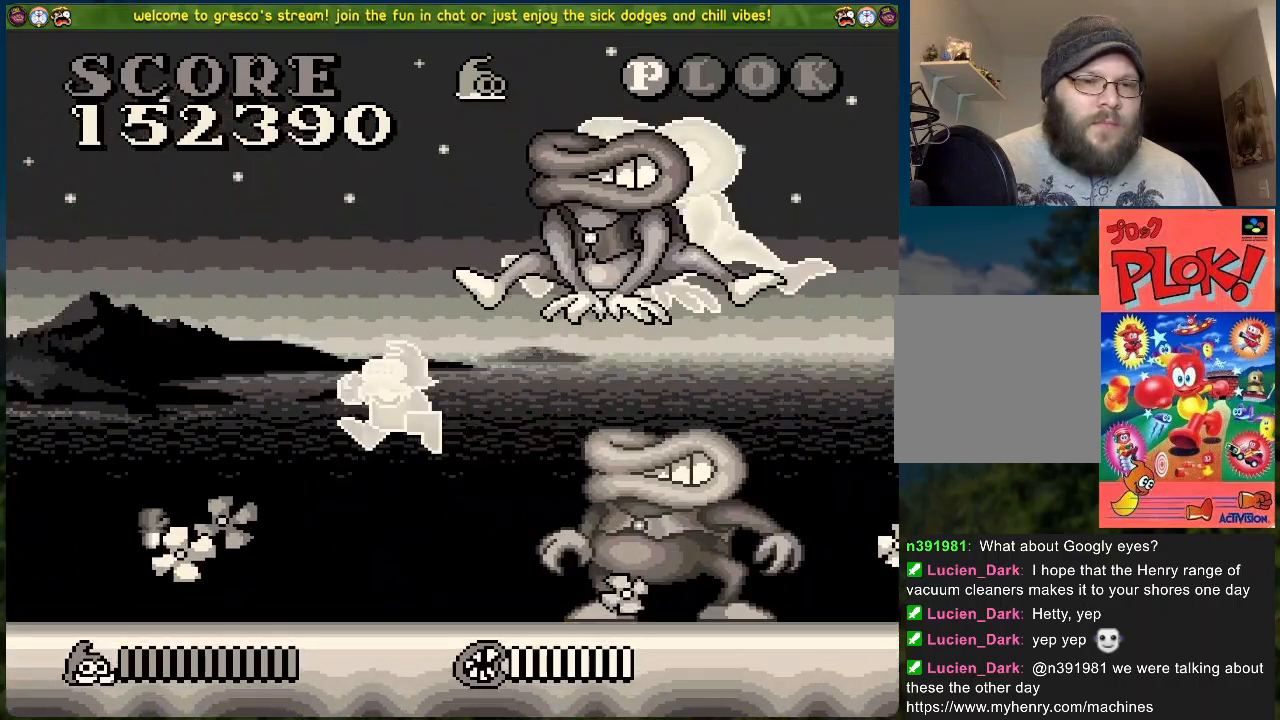
{"buttons": ["DPAD_RIGHT"], "left_stick": "center", "events": [[101, "X", "down"], [168, "X", "up"], [368, "X", "down"], [485, "X", "up"]]}
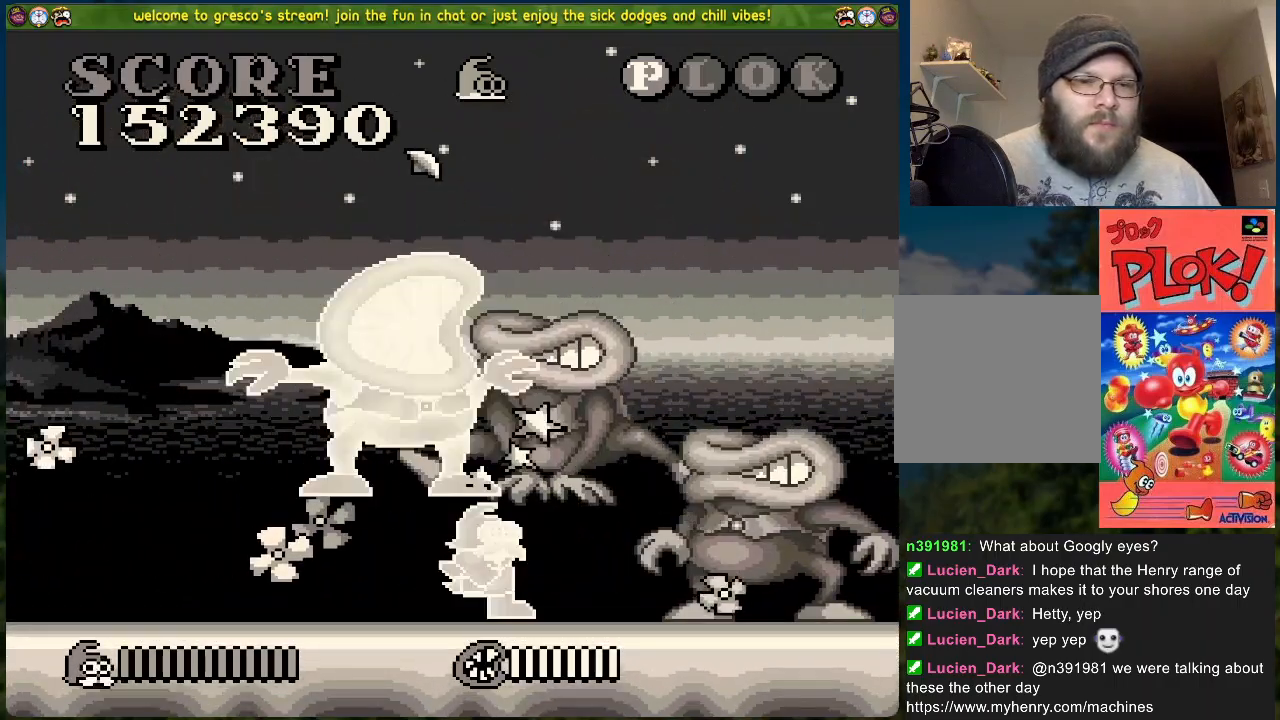
{"buttons": ["DPAD_RIGHT"], "left_stick": "center", "events": []}
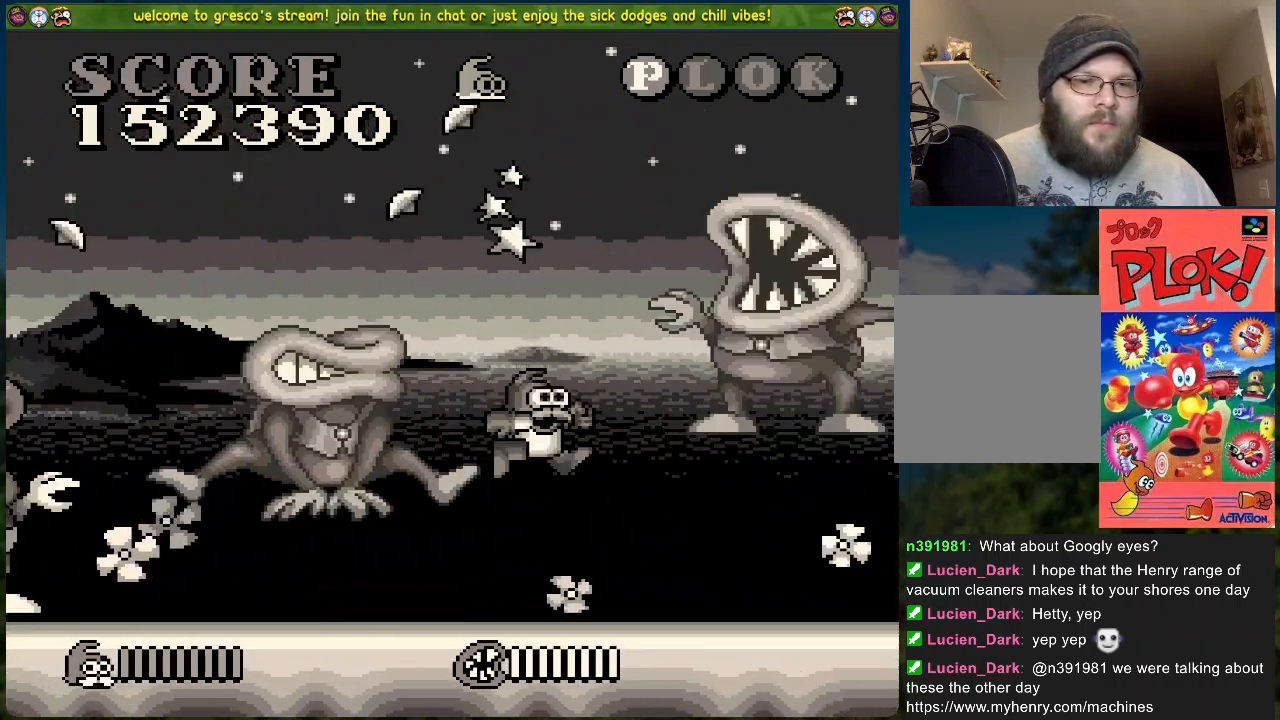
{"buttons": ["DPAD_RIGHT"], "left_stick": "center", "events": [[83, "X", "down"], [217, "X", "up"]]}
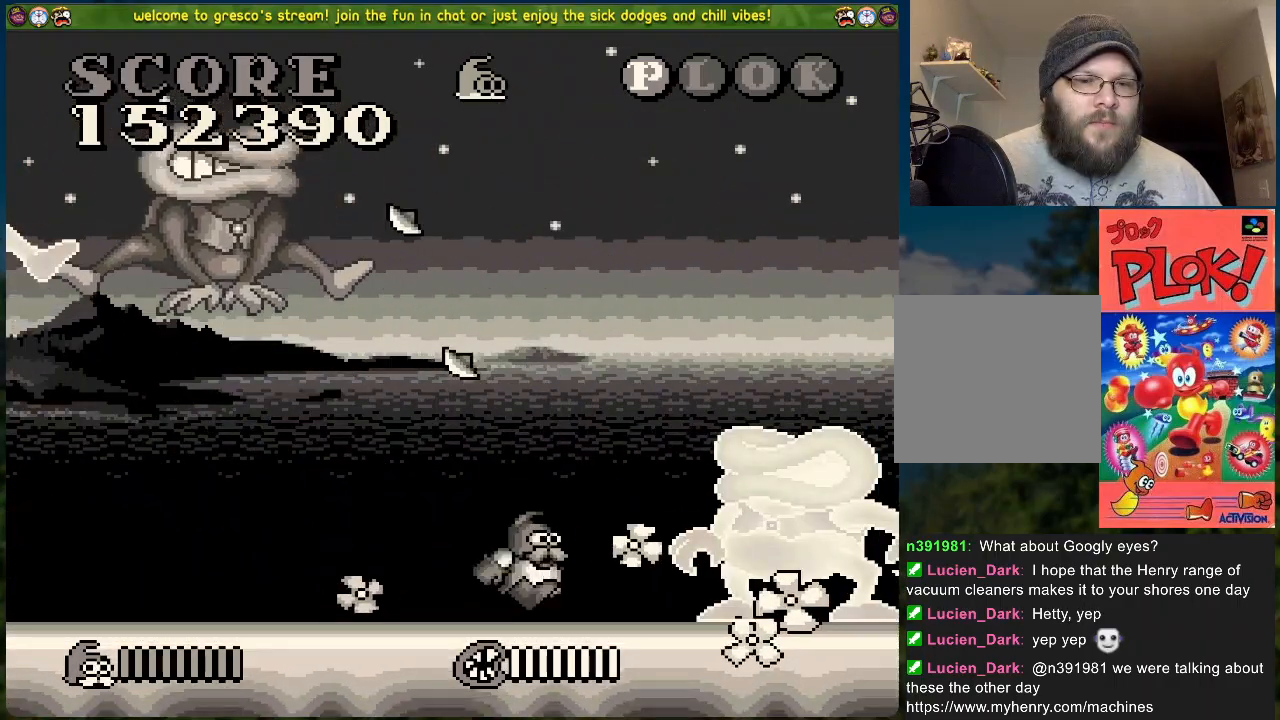
{"buttons": ["DPAD_RIGHT"], "left_stick": "center", "events": []}
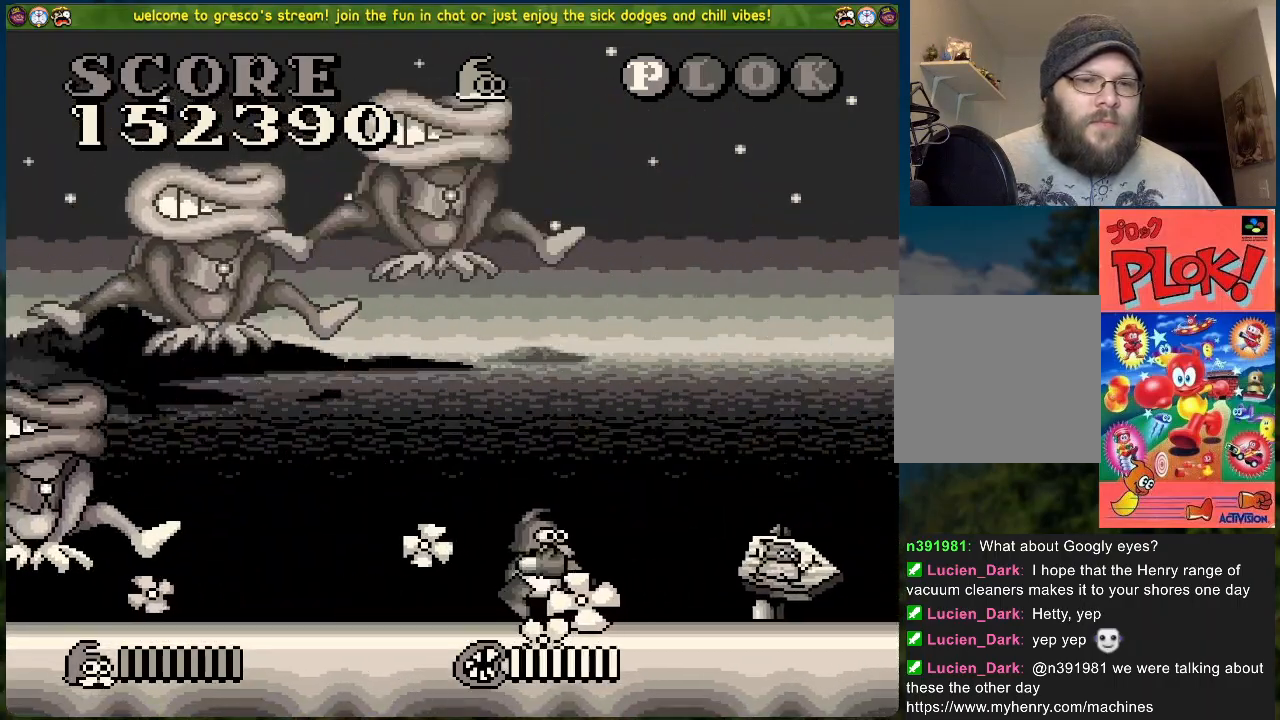
{"buttons": ["DPAD_LEFT"], "left_stick": "center", "events": [[484, "DPAD_RIGHT", "up"], [501, "DPAD_LEFT", "down"]]}
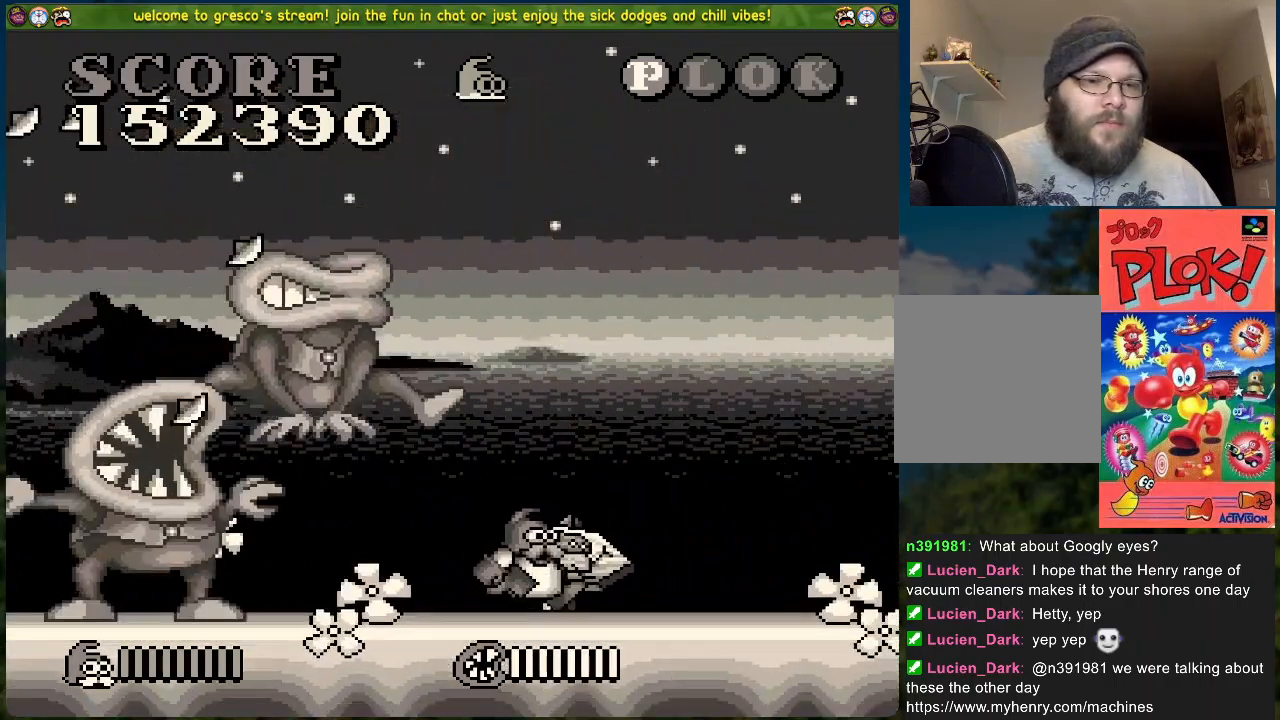
{"buttons": ["DPAD_LEFT"], "left_stick": "center", "events": [[33, "X", "down"], [100, "DPAD_LEFT", "up"], [184, "X", "up"], [368, "DPAD_LEFT", "down"]]}
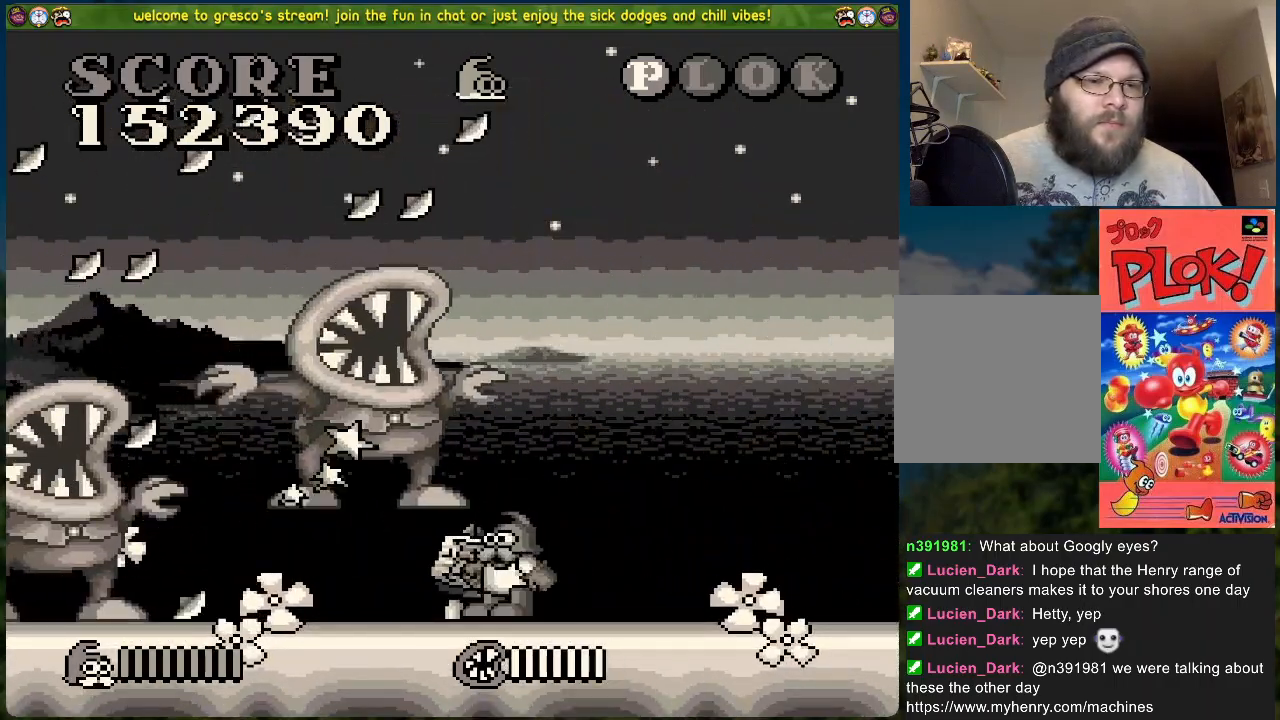
{"buttons": ["DPAD_LEFT"], "left_stick": "center", "events": [[67, "DPAD_LEFT", "up"], [67, "X", "down"], [168, "DPAD_LEFT", "down"], [235, "X", "up"]]}